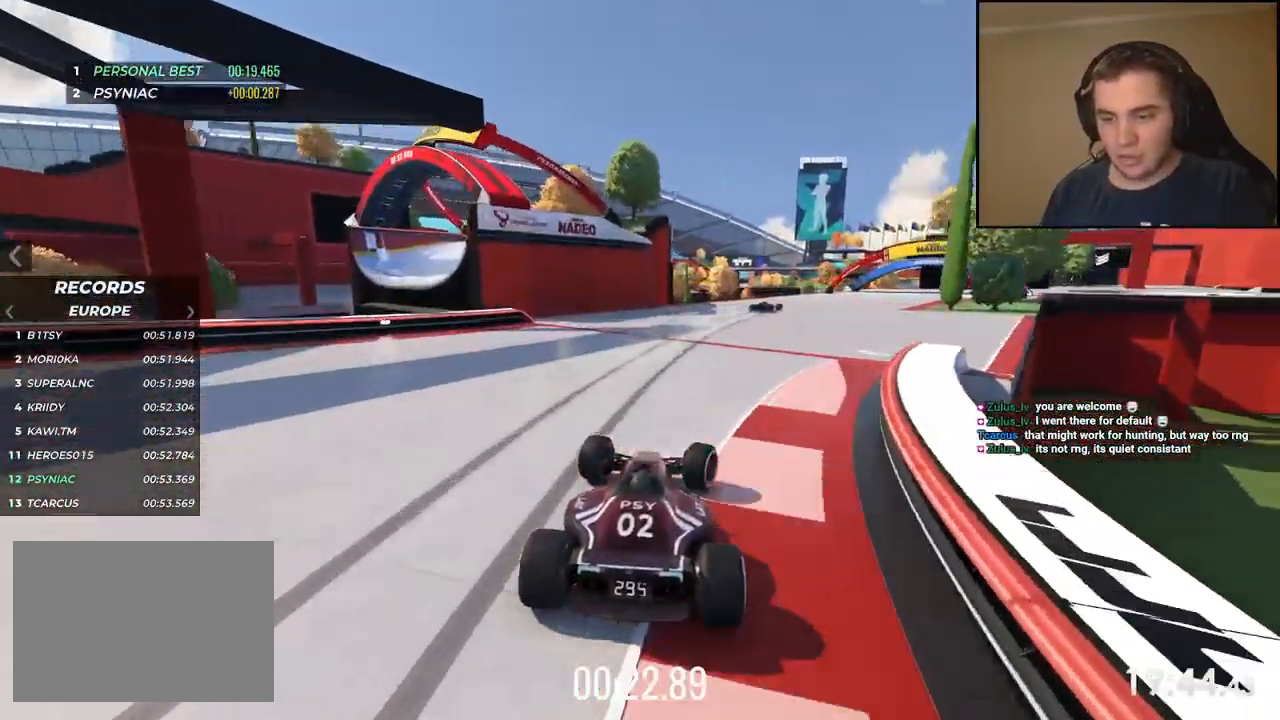
Gameplay with keyboard; each line is a JSON object with the keys held at the frame after it. "events" lists presses ("down") and releases ("up") of "down", "left", "right" and "up" between this image and that frame as [ms after this image, input, new state], when the widget could be followed in between. No other keys are recorded. Mouse input is not recorded.
{"keys": ["right", "up"], "events": []}
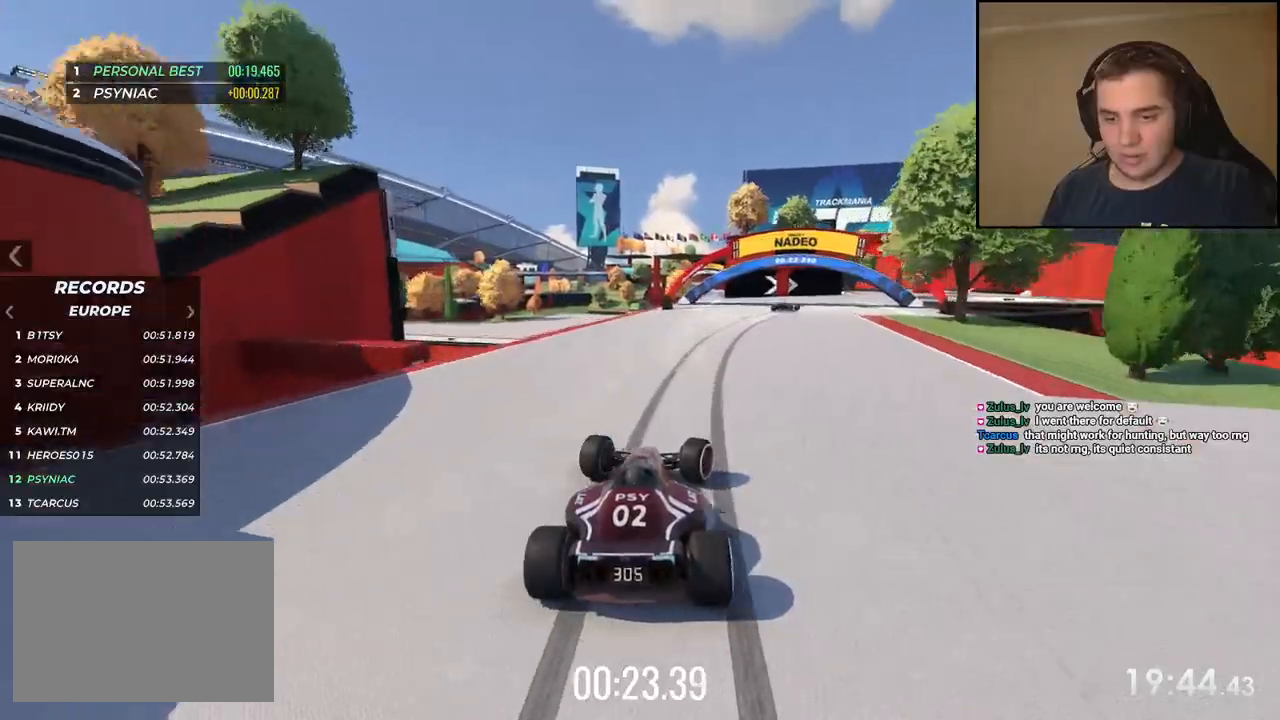
{"keys": ["right", "up"], "events": []}
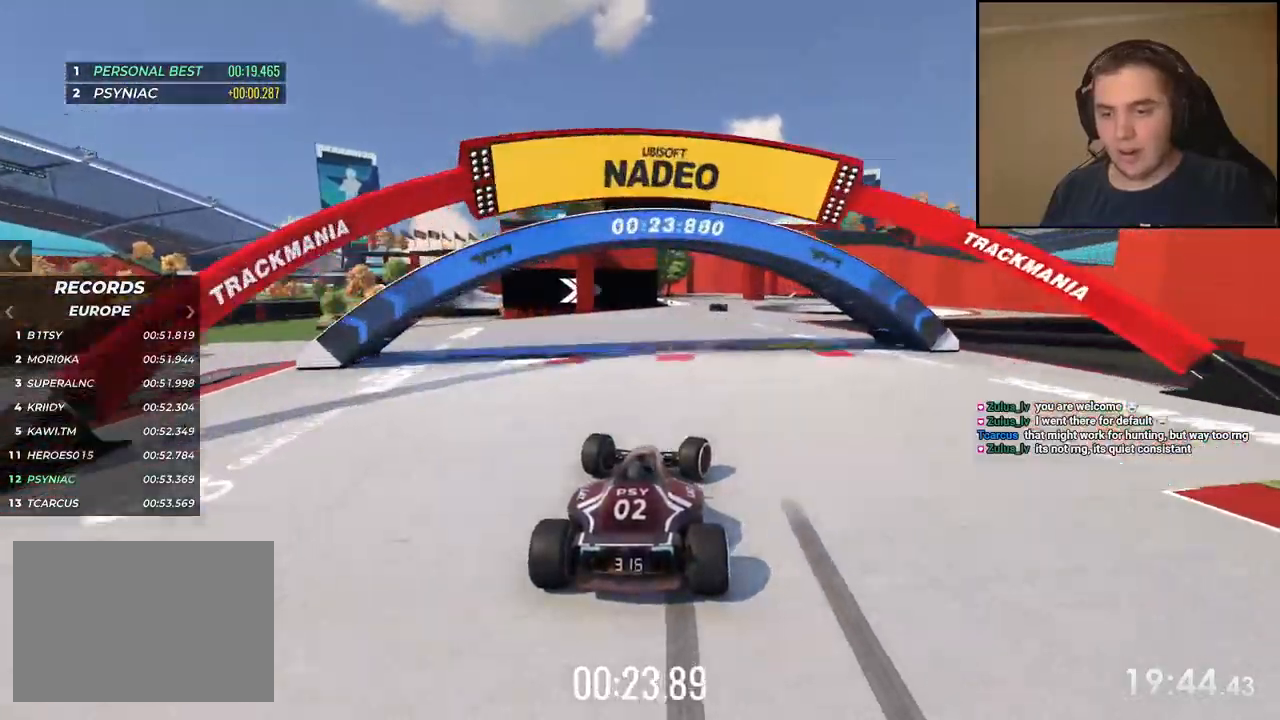
{"keys": ["up"], "events": [[50, "right", "up"], [167, "left", "down"], [267, "left", "up"]]}
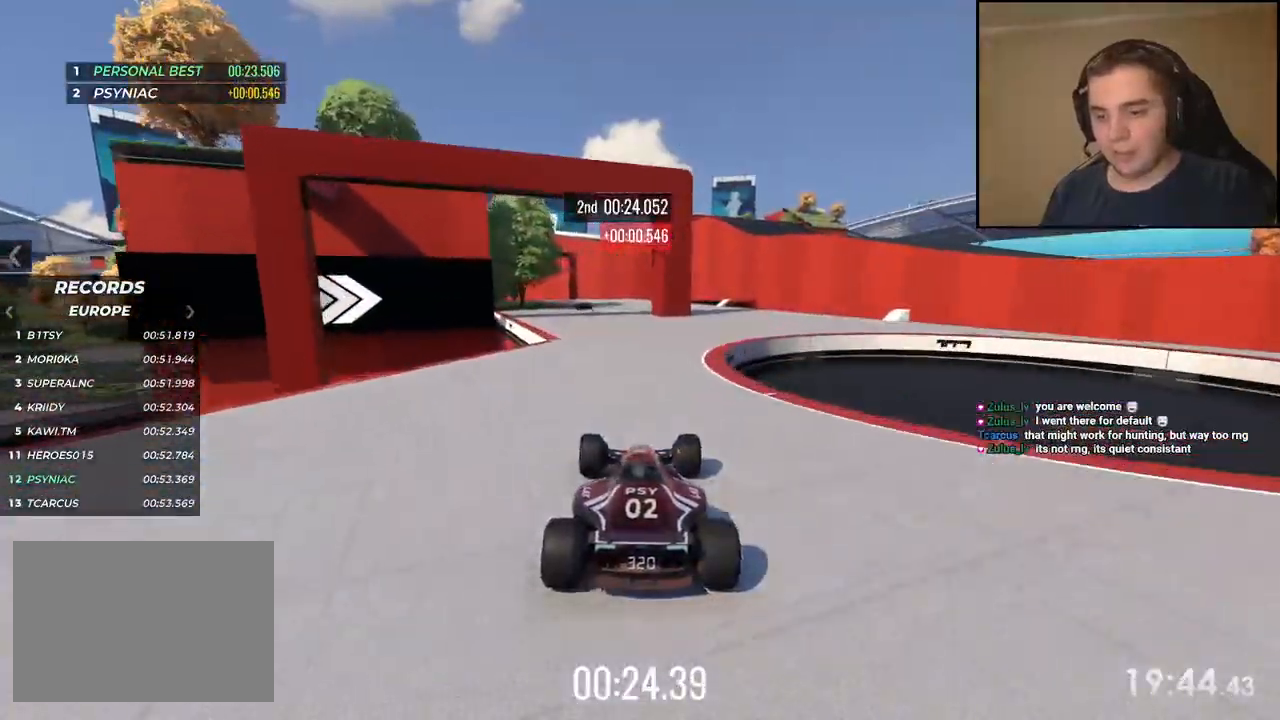
{"keys": ["left", "up"], "events": [[51, "left", "down"], [184, "left", "up"], [251, "left", "down"], [418, "left", "up"], [485, "left", "down"]]}
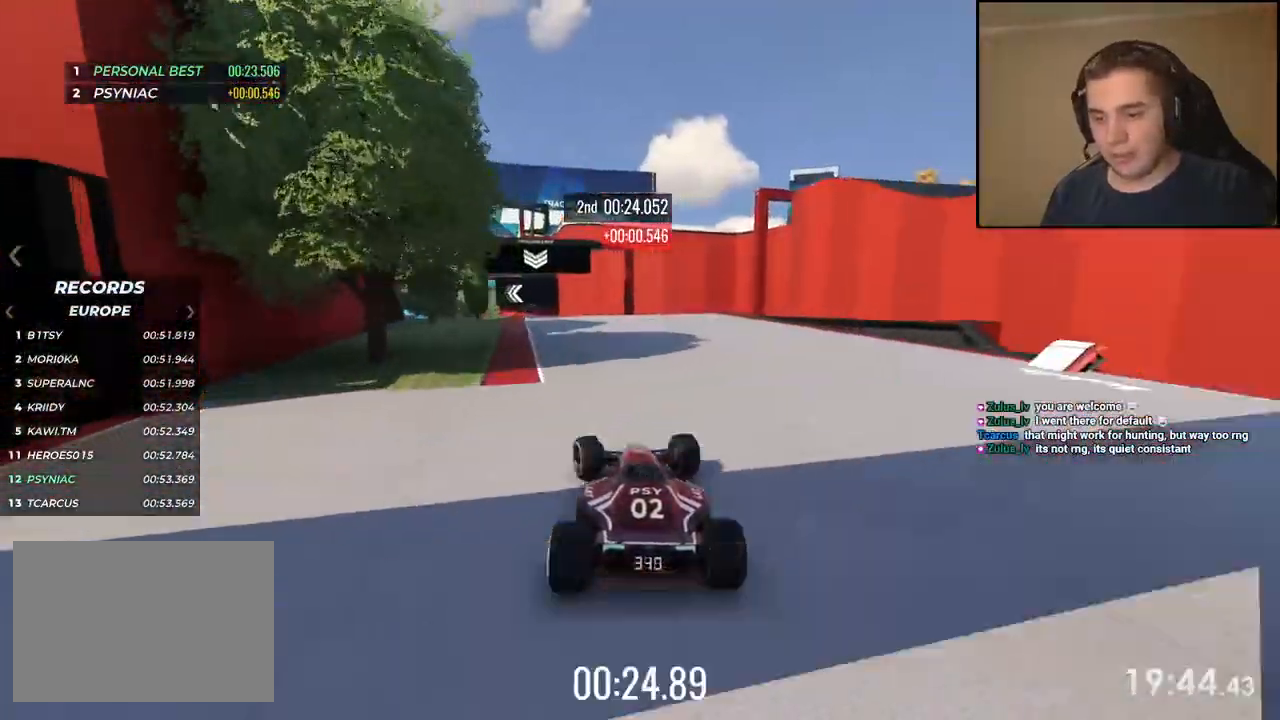
{"keys": ["right", "up"], "events": [[318, "left", "up"], [401, "right", "down"]]}
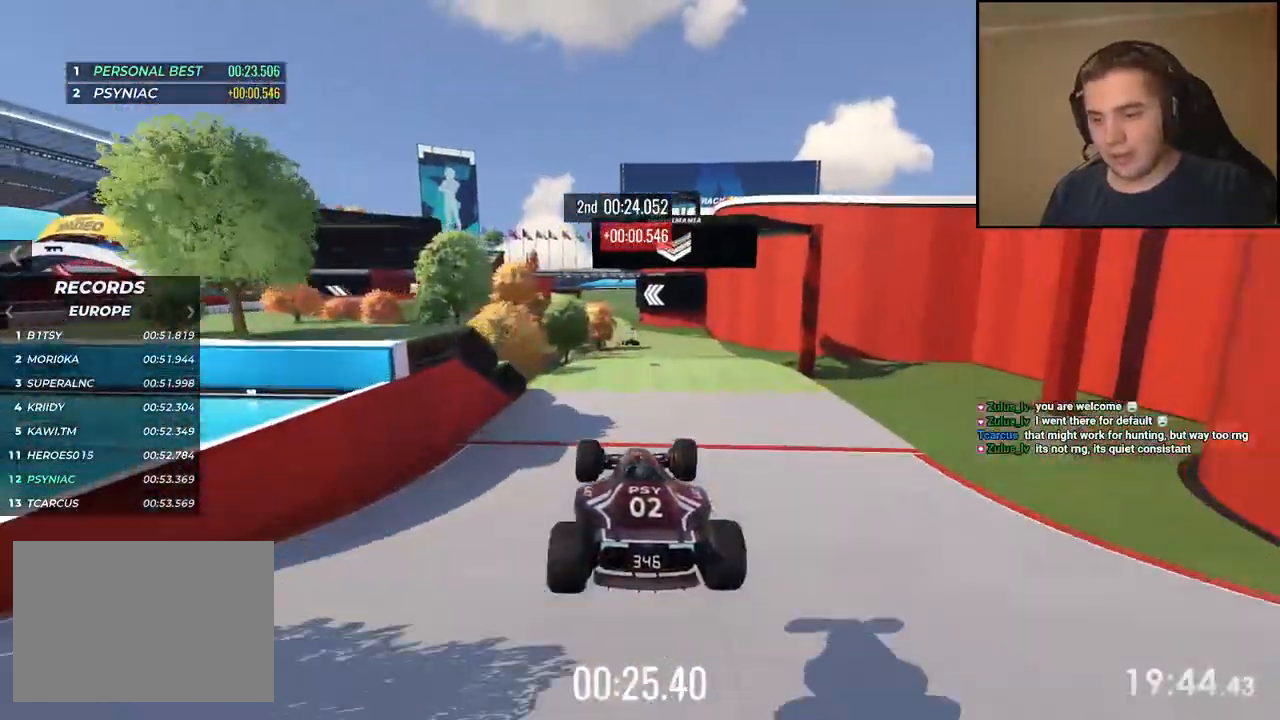
{"keys": ["right", "up"], "events": [[384, "right", "up"], [468, "right", "down"]]}
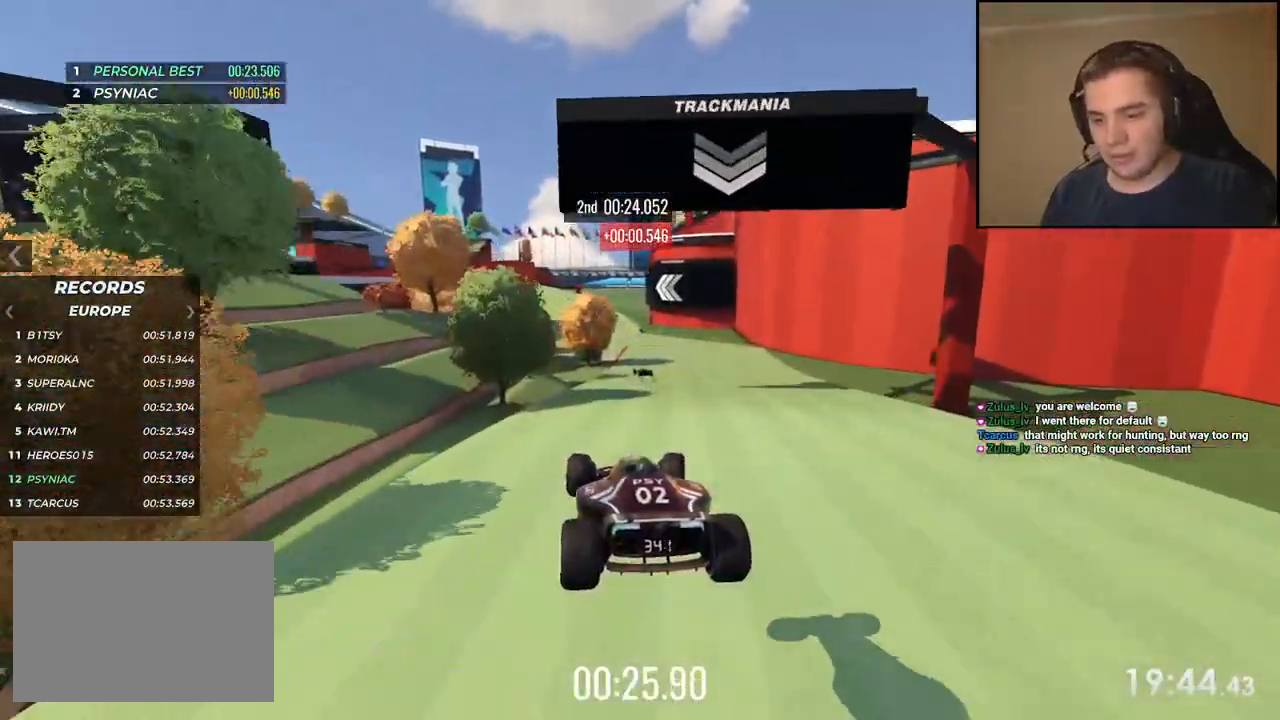
{"keys": ["left", "up"], "events": [[451, "right", "up"], [484, "left", "down"]]}
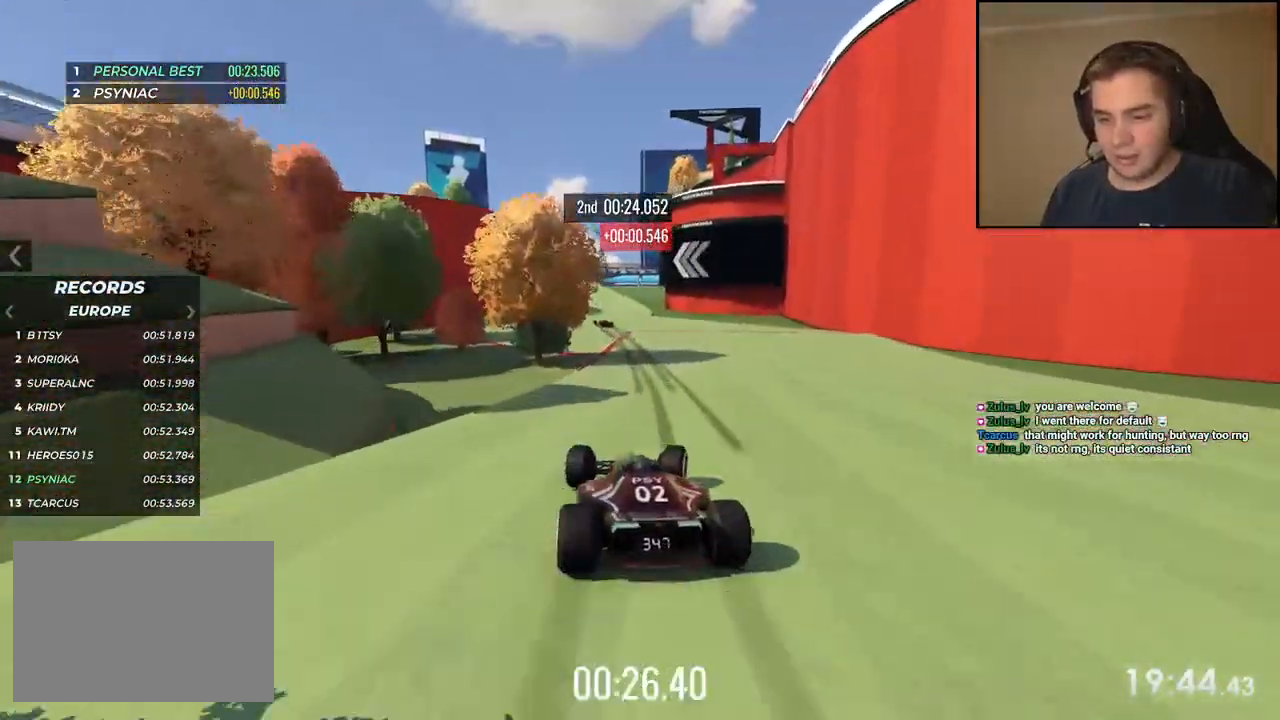
{"keys": ["left", "up"], "events": [[84, "left", "up"], [200, "left", "down"], [334, "left", "up"], [384, "left", "down"]]}
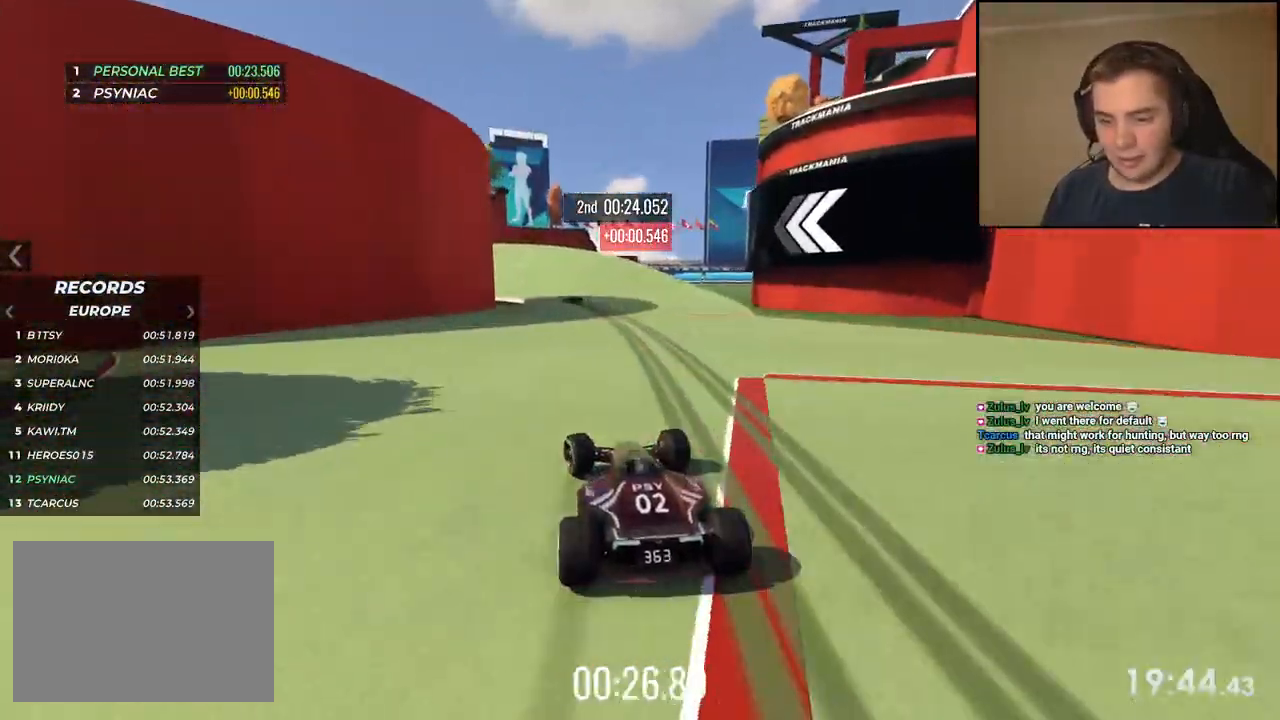
{"keys": ["left", "up"], "events": [[67, "left", "up"], [100, "left", "down"]]}
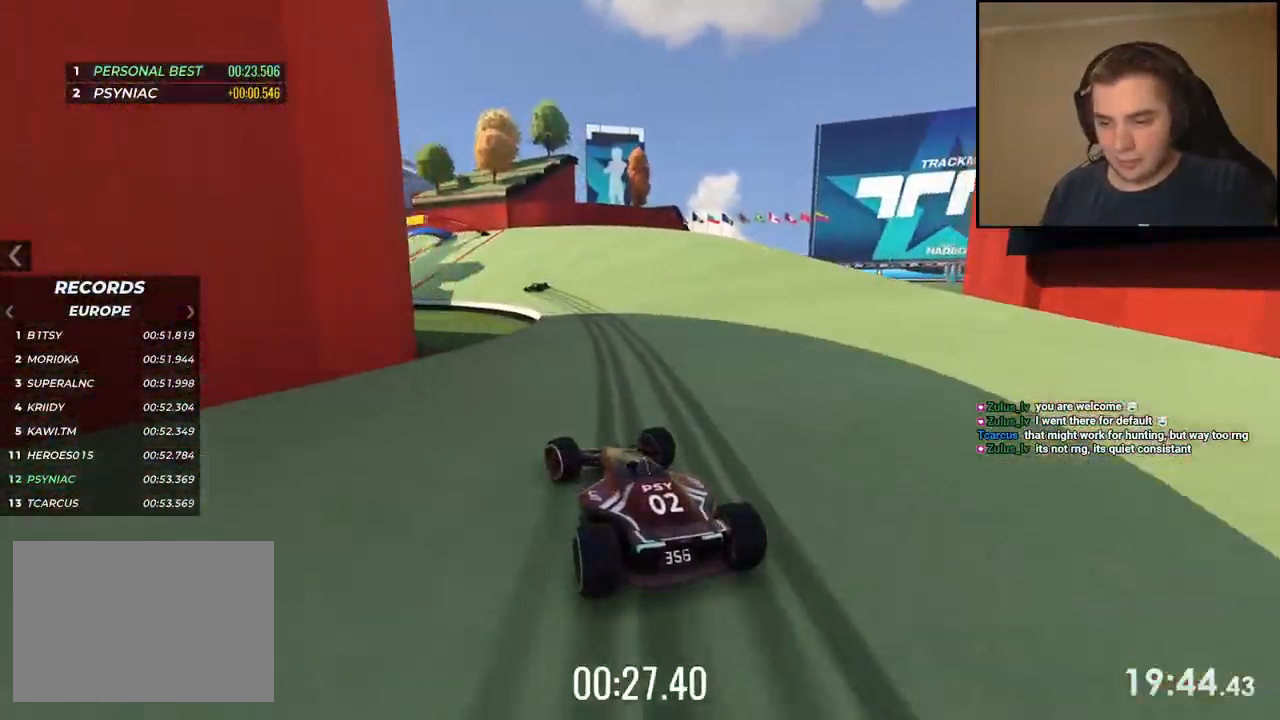
{"keys": ["up"]}
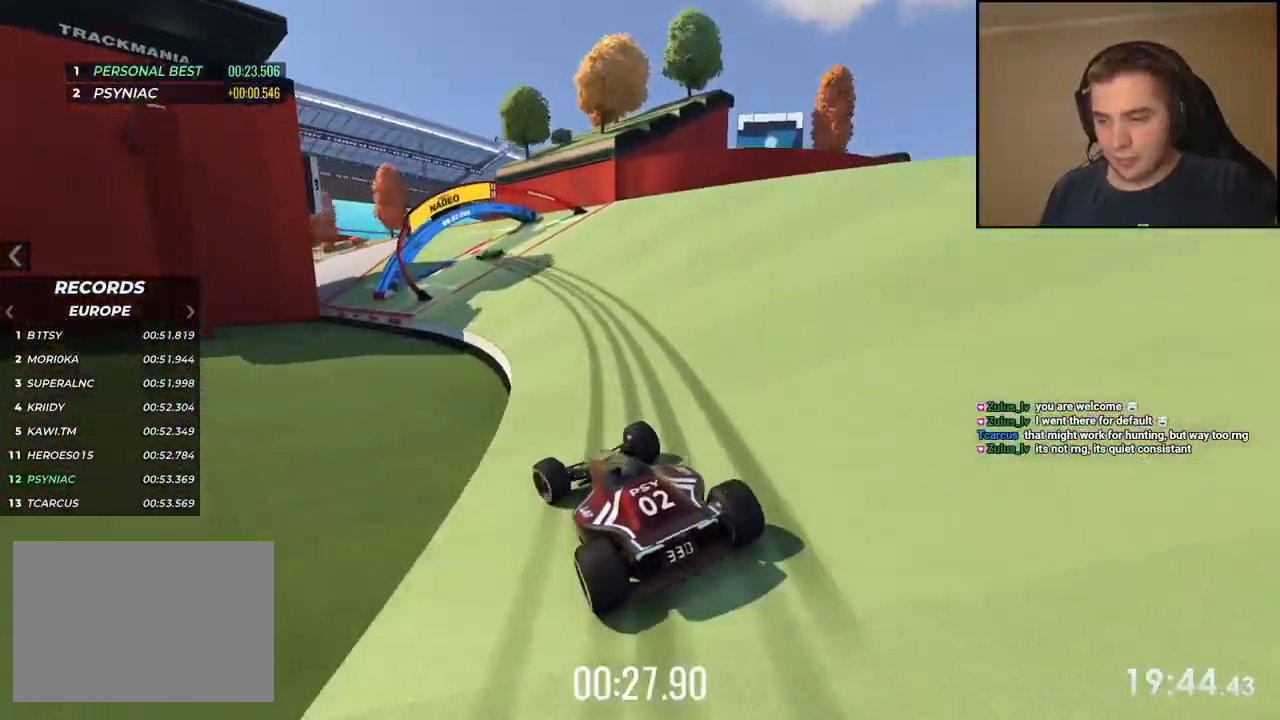
{"keys": ["up"], "events": [[83, "left", "down"], [184, "left", "up"]]}
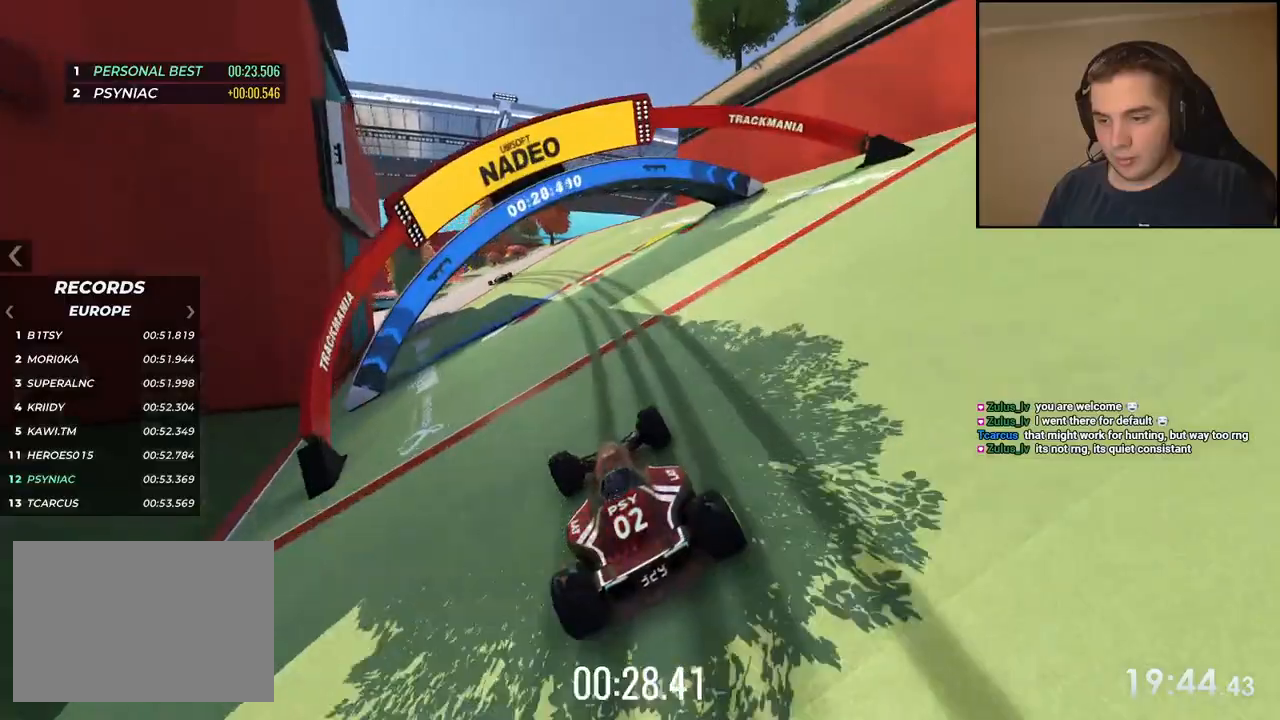
{"keys": ["up"], "events": [[33, "left", "down"], [167, "left", "up"], [317, "left", "down"], [484, "left", "up"]]}
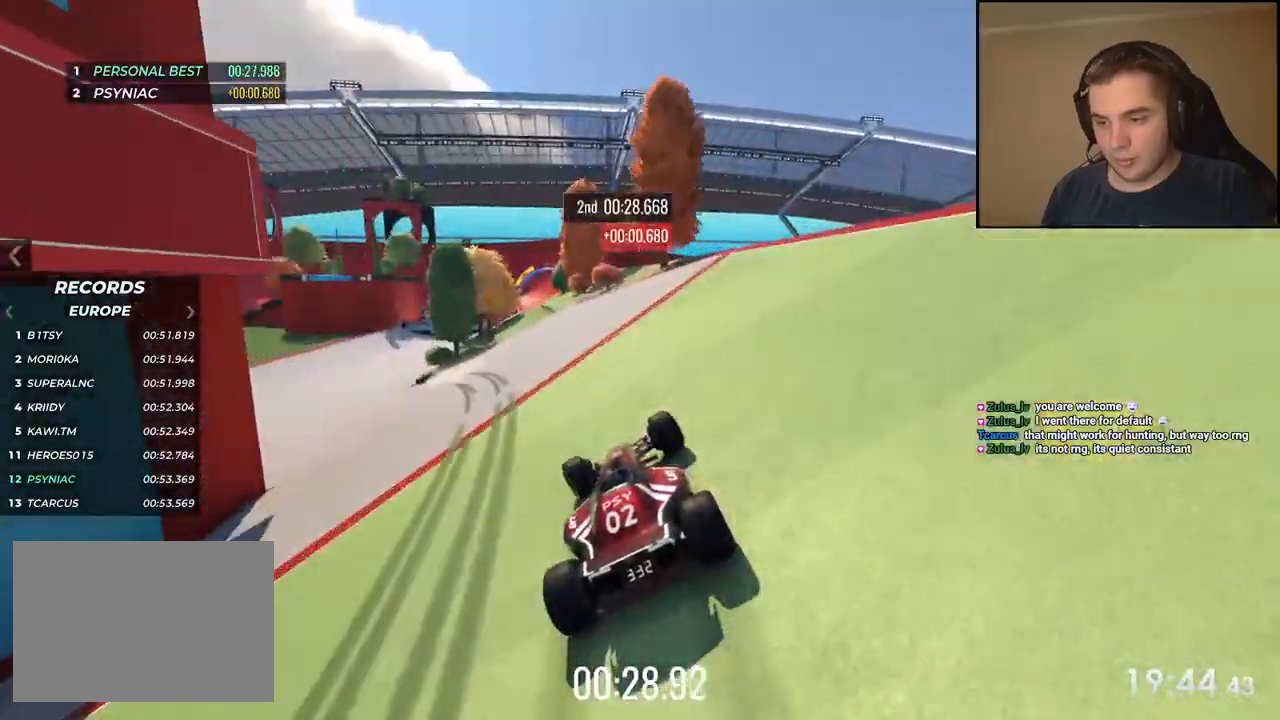
{"keys": ["right", "up"], "events": [[284, "left", "down"], [434, "left", "up"], [484, "right", "down"]]}
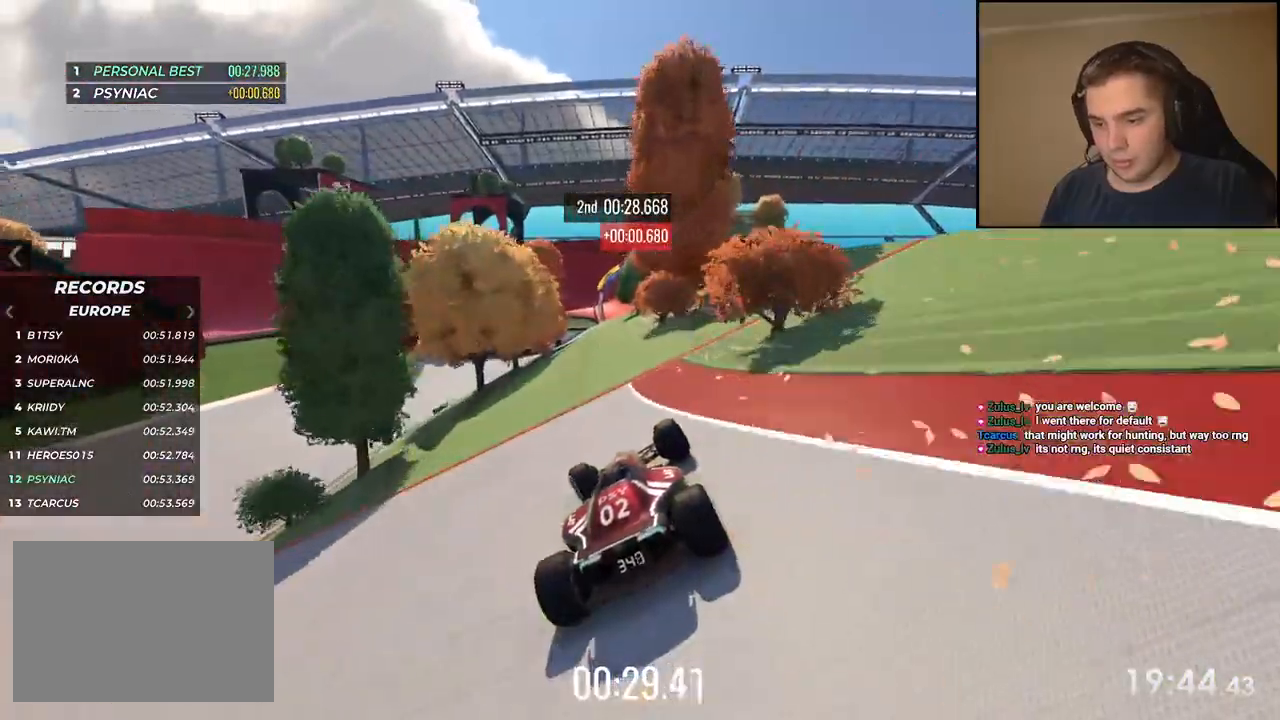
{"keys": ["left", "up"], "events": [[217, "right", "up"], [484, "left", "down"]]}
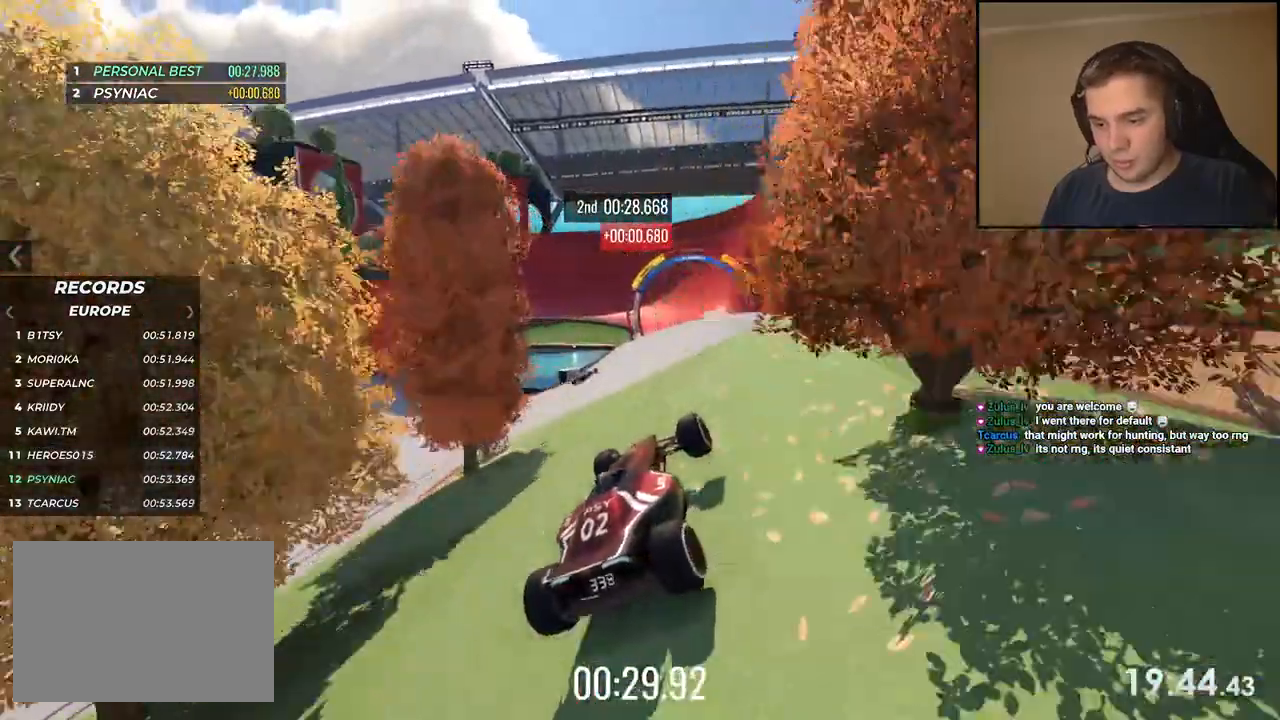
{"keys": ["left", "up"], "events": [[283, "left", "up"], [400, "left", "down"]]}
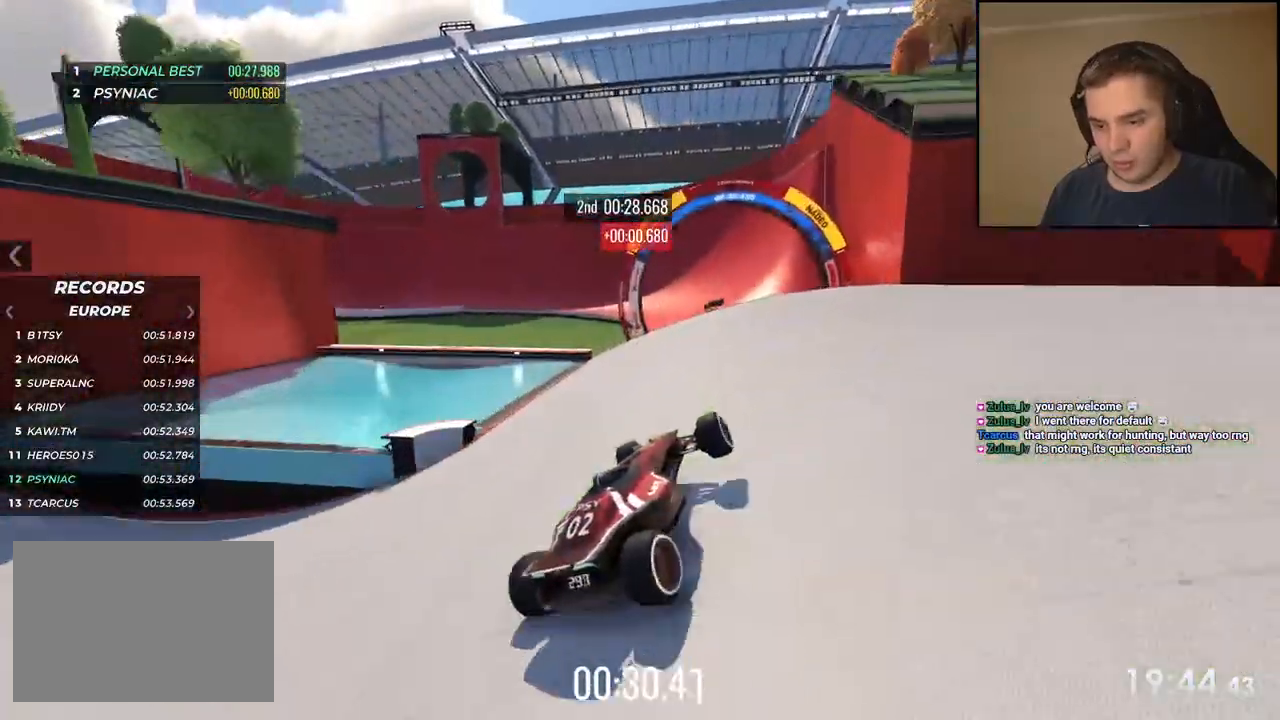
{"keys": ["up"], "events": [[51, "left", "up"], [318, "left", "down"], [485, "left", "up"]]}
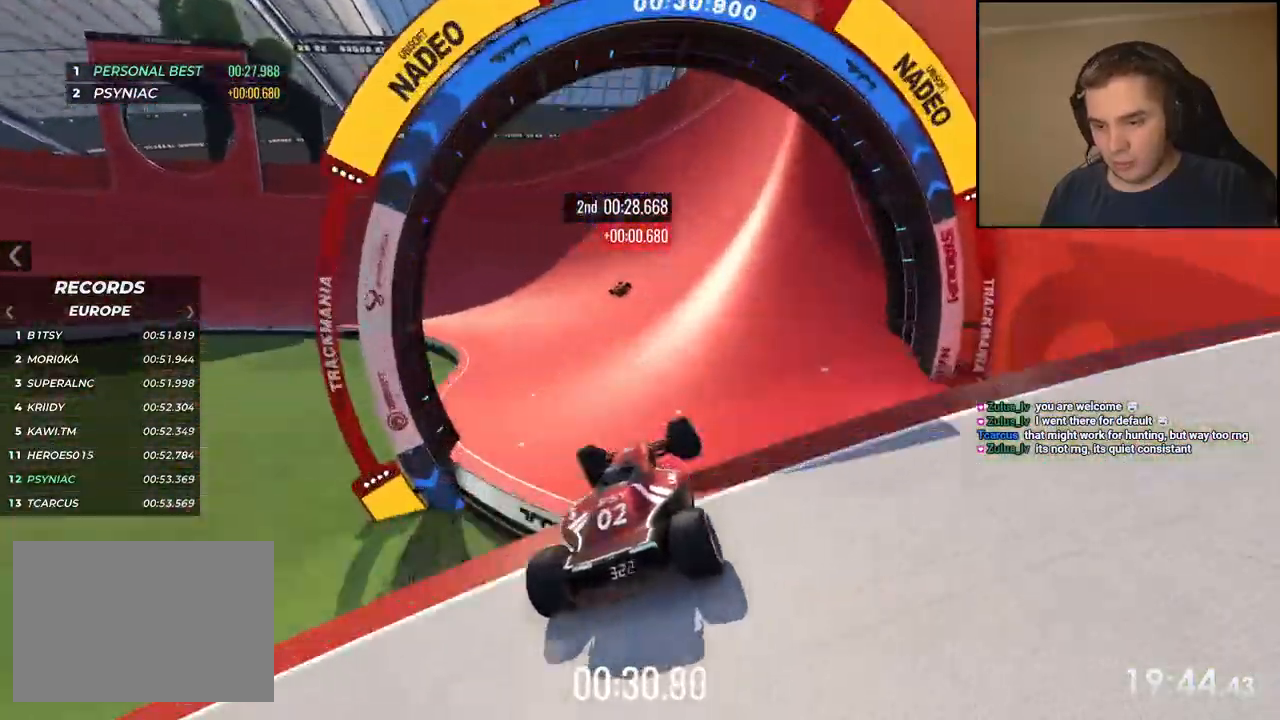
{"keys": ["up"], "events": [[84, "left", "down"], [151, "left", "up"], [334, "left", "down"], [468, "left", "up"]]}
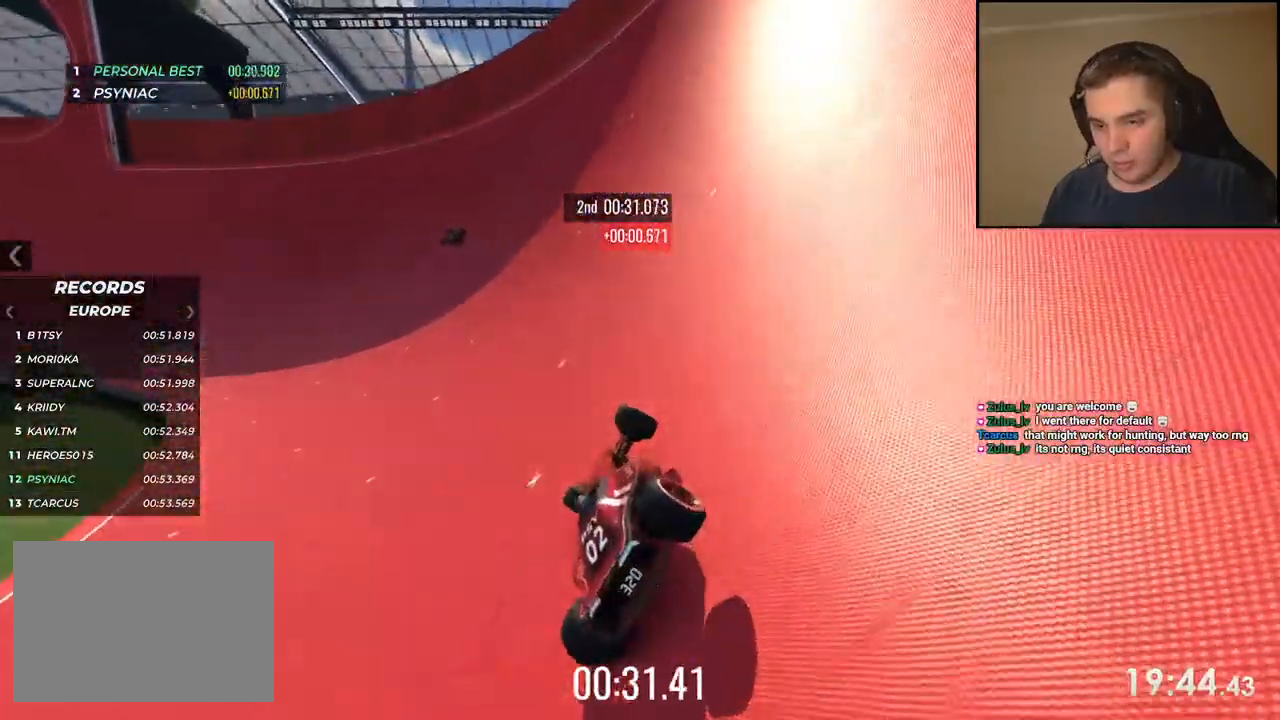
{"keys": ["up"], "events": [[67, "left", "down"], [217, "left", "up"], [301, "left", "down"], [418, "left", "up"]]}
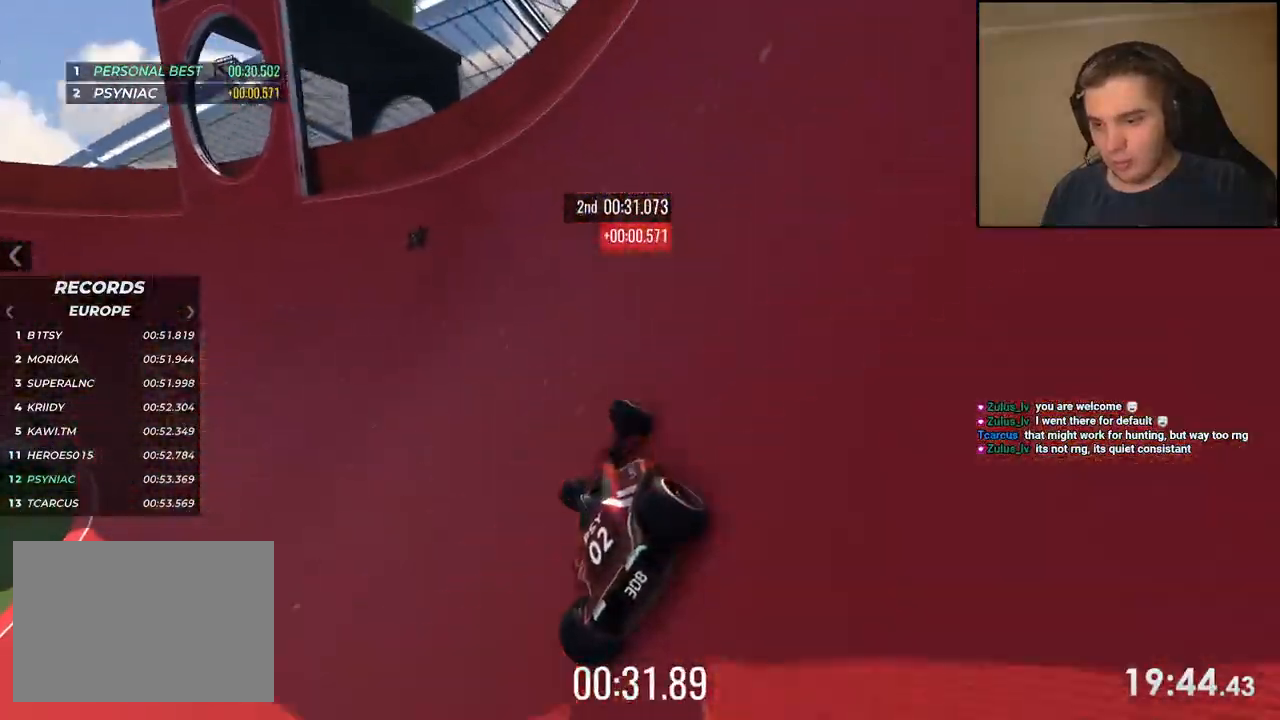
{"keys": ["left", "up"], "events": [[66, "left", "down"], [133, "left", "up"], [283, "left", "down"], [350, "left", "up"], [400, "left", "down"]]}
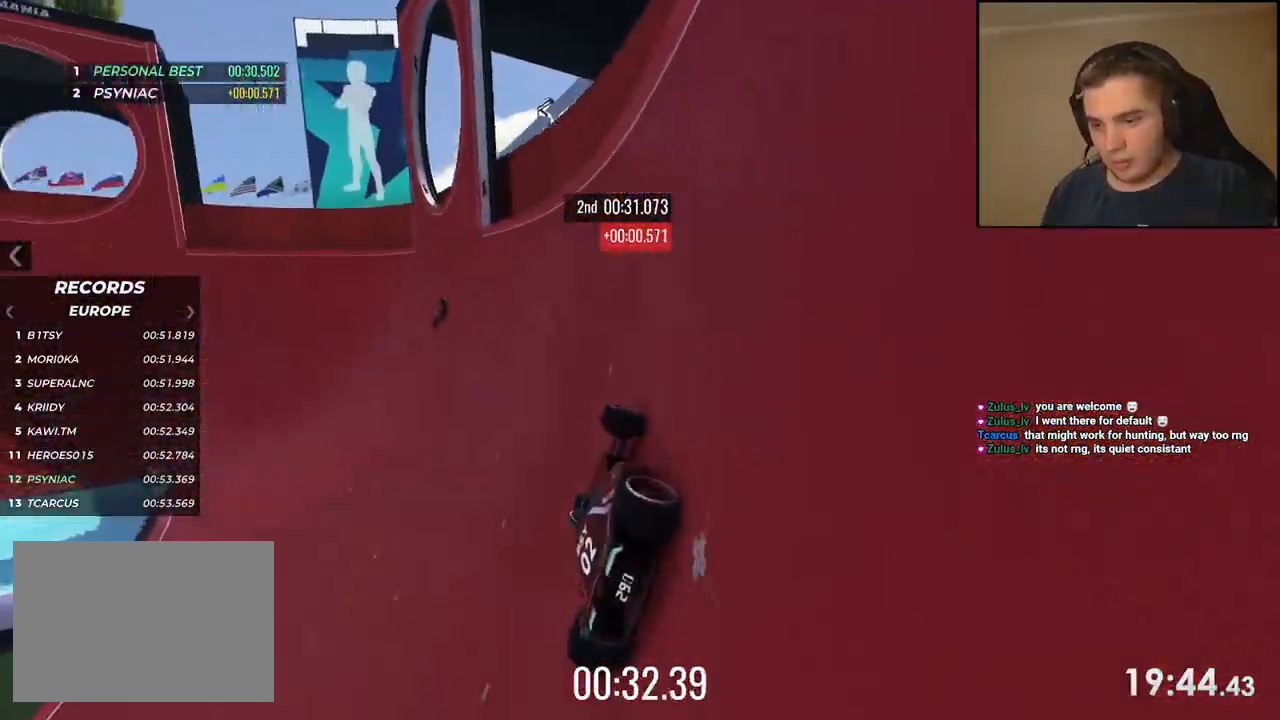
{"keys": ["left", "up"], "events": []}
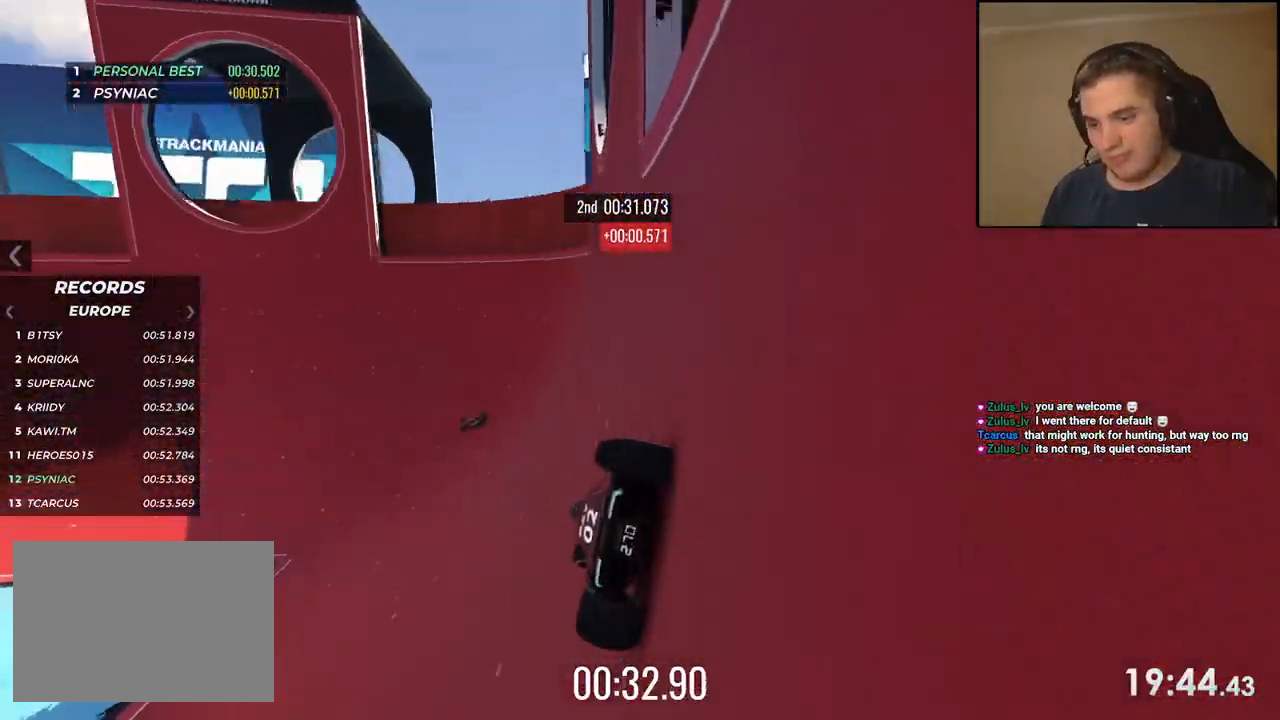
{"keys": ["up"], "events": [[284, "left", "up"], [401, "left", "down"], [485, "left", "up"]]}